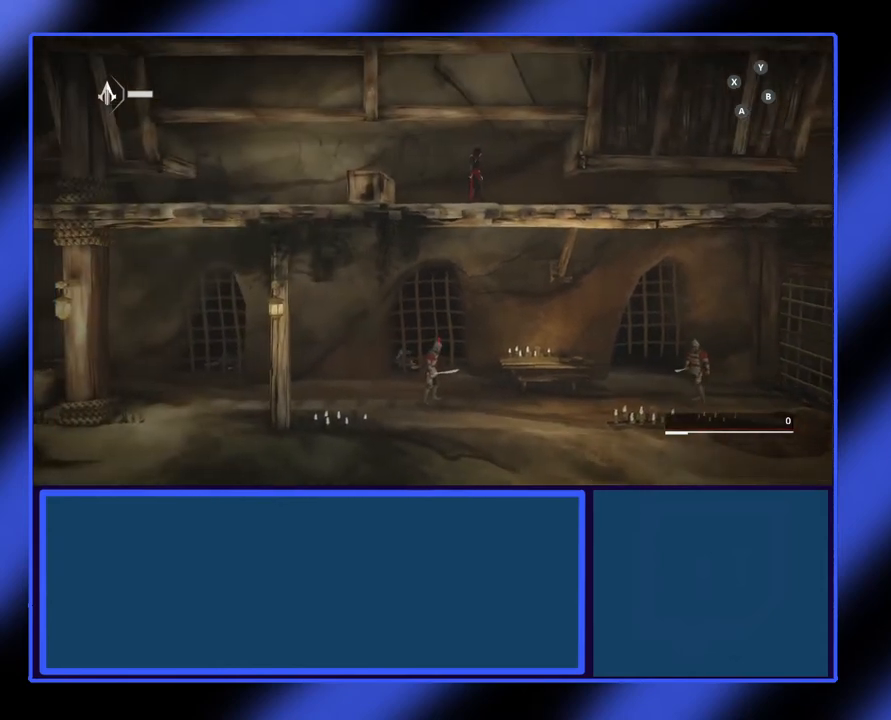
Gameplay with a controller (Xbox layout); each line is a JSON object with the inputs held at the frame after it. "events" lists button and stick changes between this image and that frame as [ms after this image, input, new state], when the widget could be followed in between. Not read: L3 R3 TOUCHPAD other_buttons right_stick.
{"buttons": ["R2"], "left_stick": "right", "events": [[433, "R2", "down"], [433, "left_stick", "right"]]}
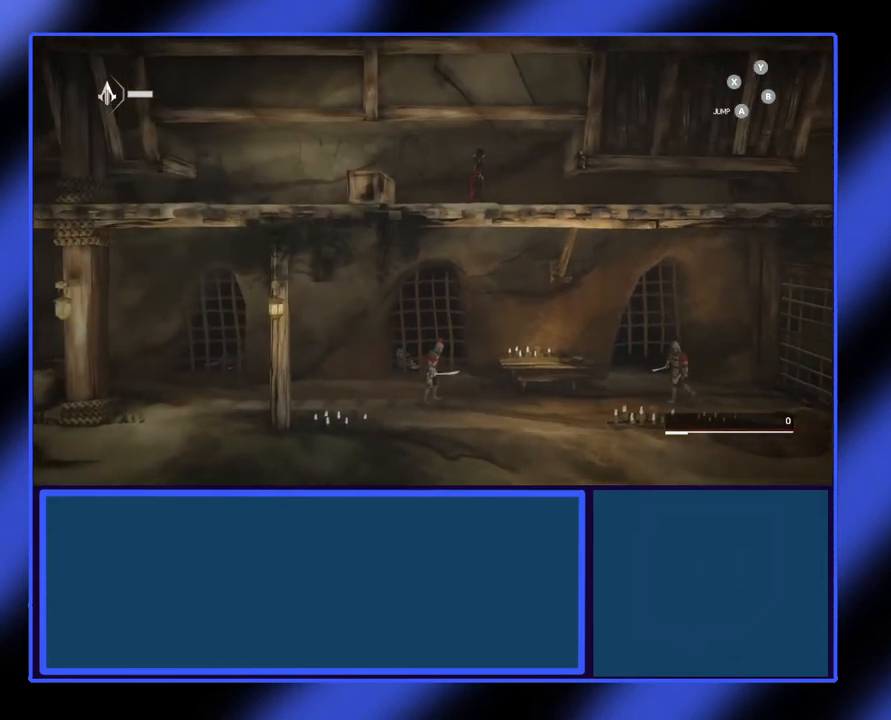
{"buttons": ["L2", "R2"], "left_stick": "right", "events": [[267, "L2", "down"]]}
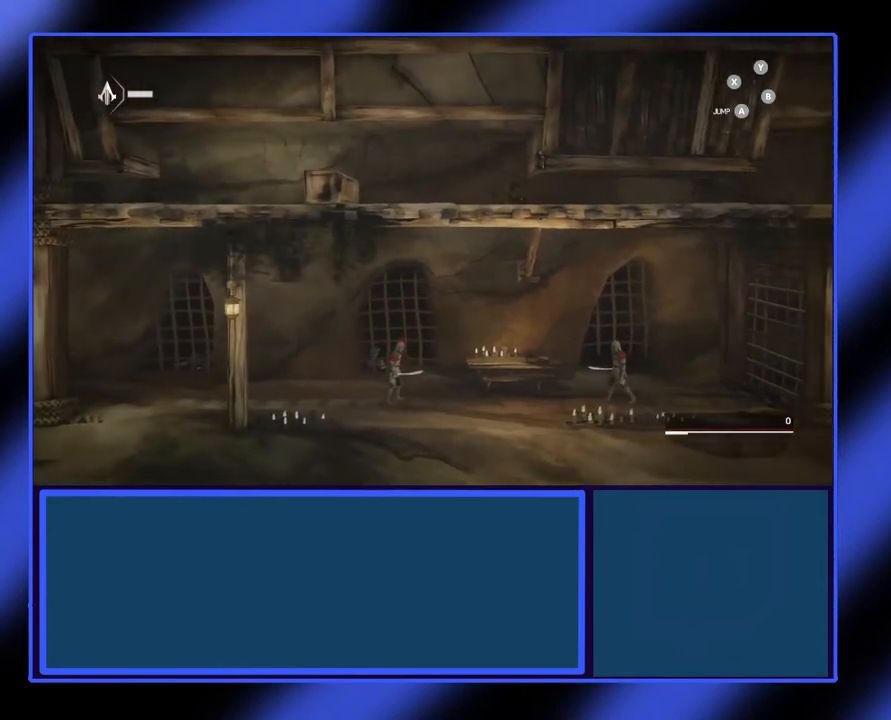
{"buttons": ["R2"], "left_stick": "right", "events": [[133, "L2", "up"]]}
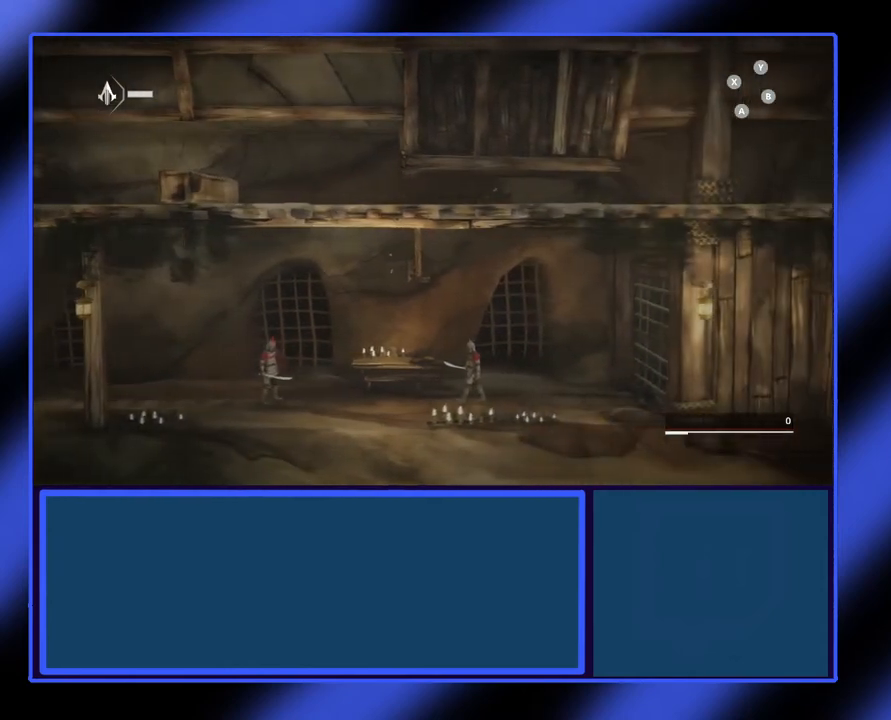
{"buttons": ["R2"], "left_stick": "right", "events": []}
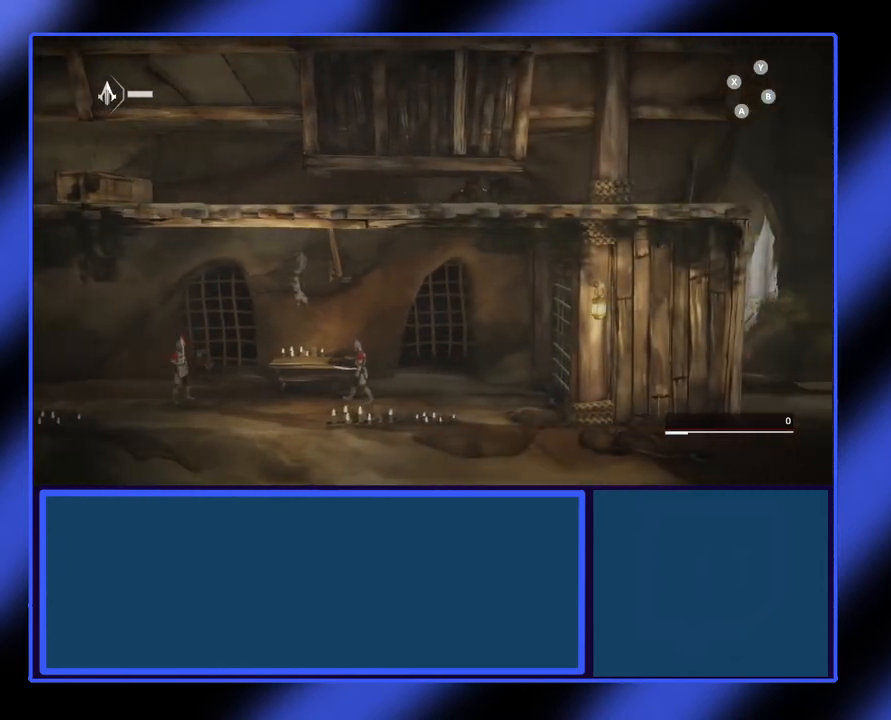
{"buttons": ["R2"], "left_stick": "right", "events": []}
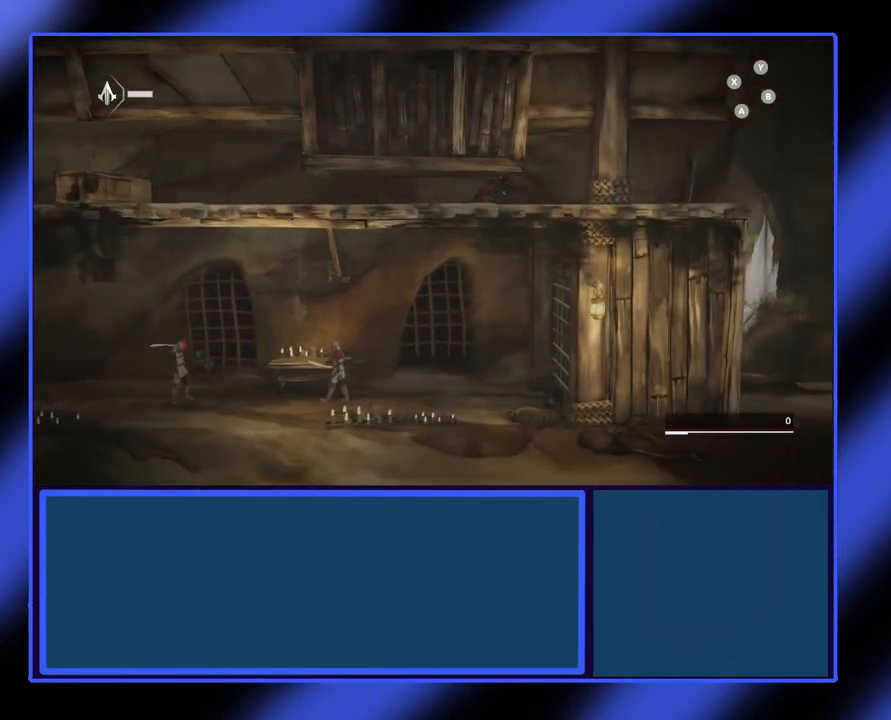
{"buttons": ["R2"], "left_stick": "right", "events": []}
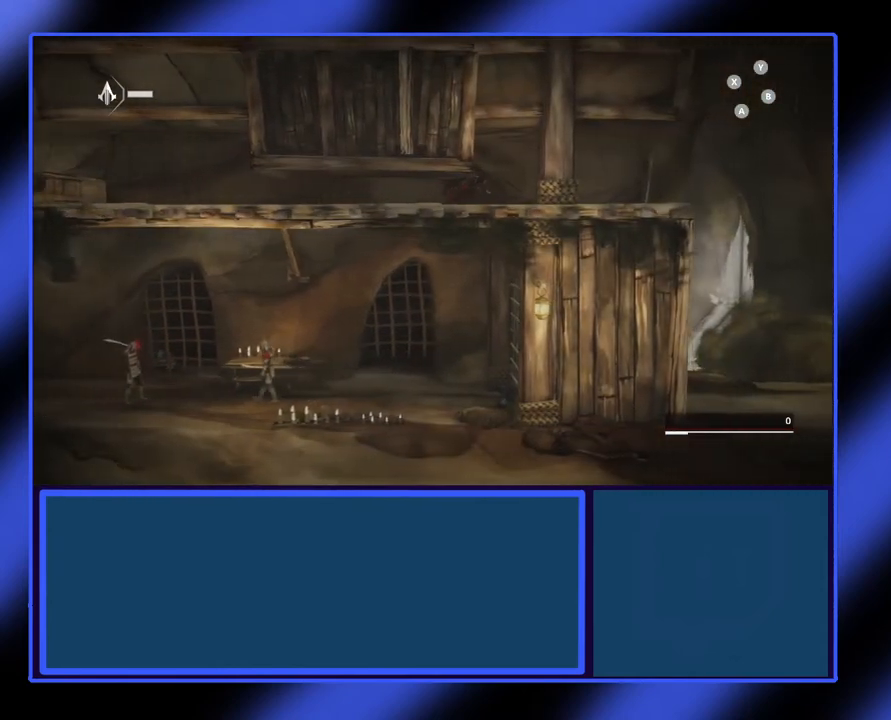
{"buttons": [], "left_stick": "right", "events": [[67, "R2", "up"]]}
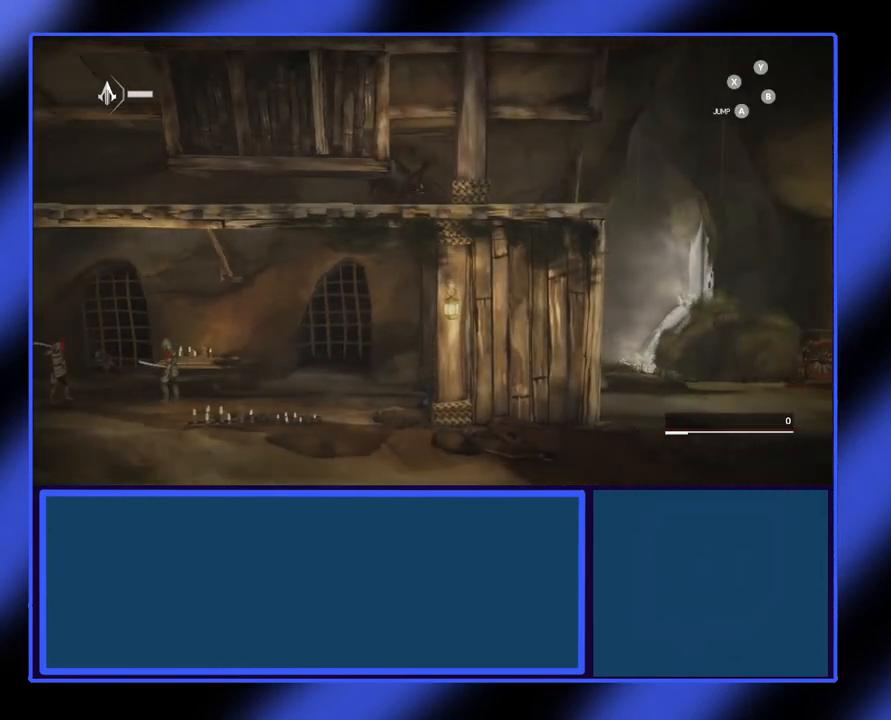
{"buttons": ["R2"], "left_stick": "right", "events": [[33, "R2", "down"]]}
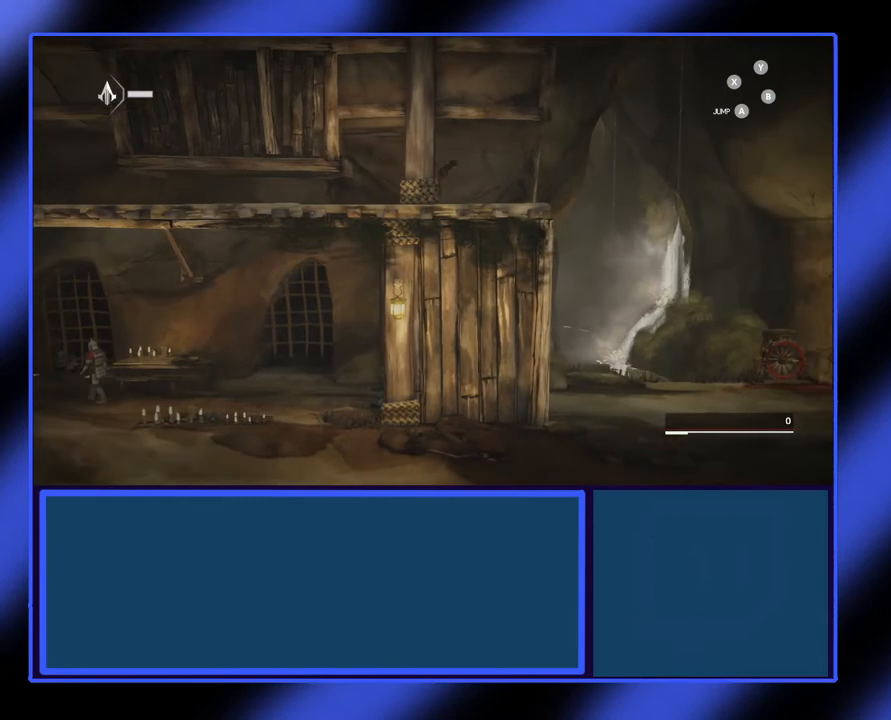
{"buttons": ["R2"], "left_stick": "right", "events": []}
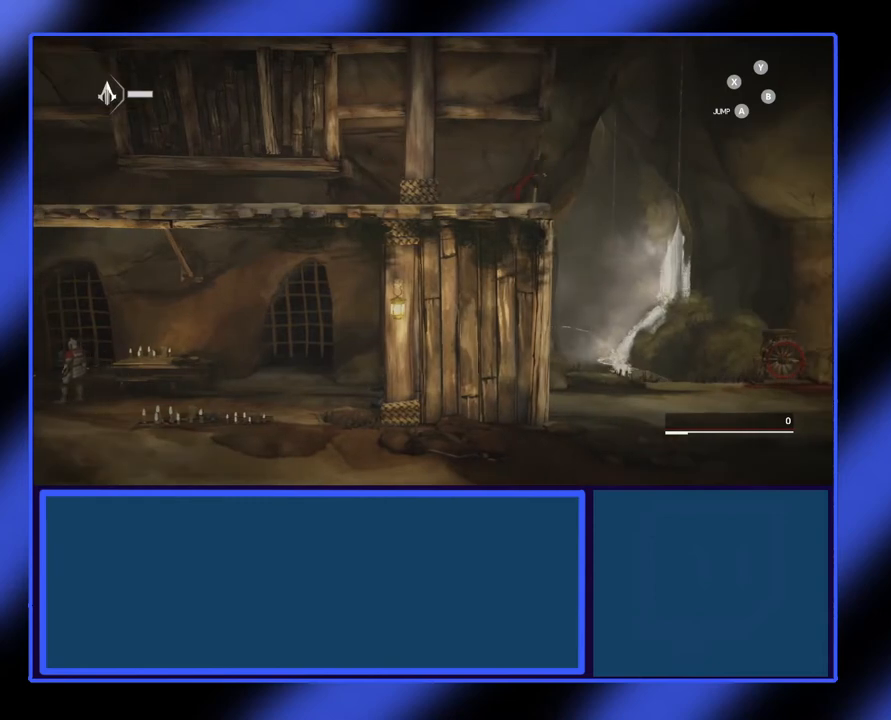
{"buttons": [], "left_stick": "center", "events": [[167, "R2", "up"], [267, "left_stick", "center"]]}
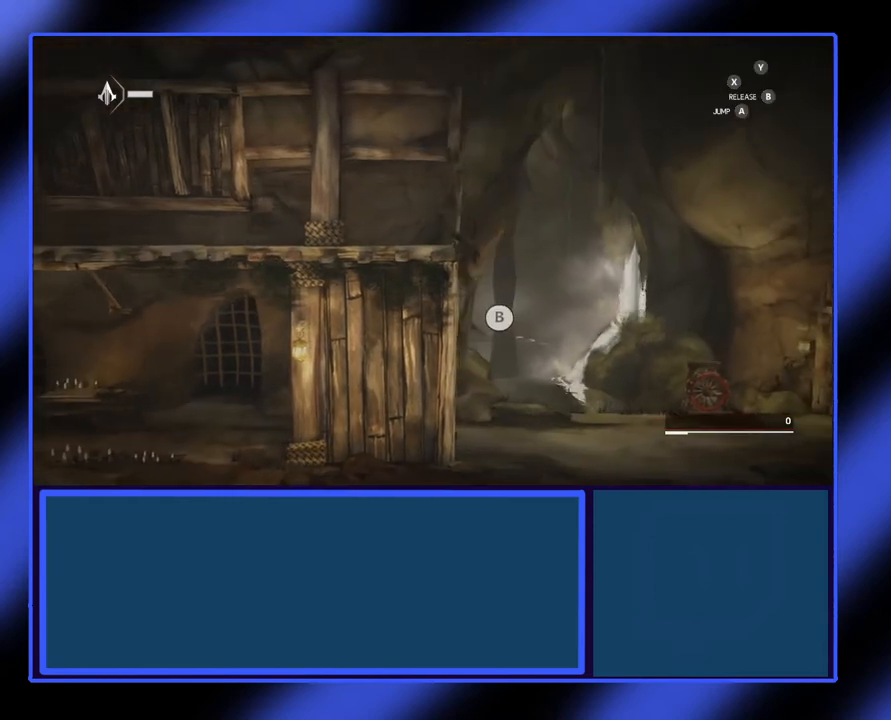
{"buttons": ["B"], "left_stick": "center", "events": [[133, "left_stick", "down"], [367, "B", "down"], [500, "left_stick", "center"]]}
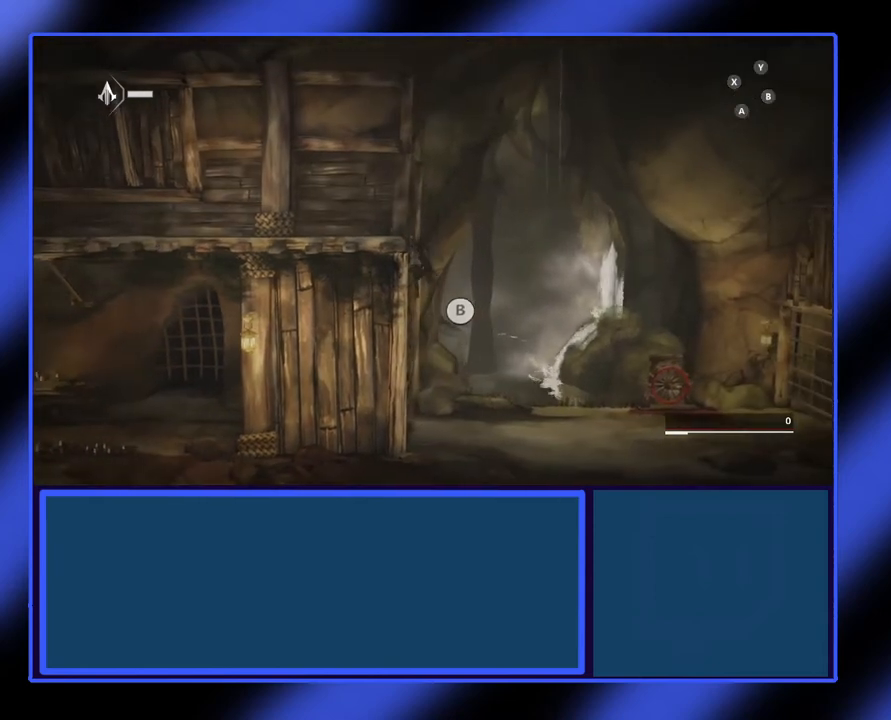
{"buttons": [], "left_stick": "down-right", "events": [[33, "B", "up"], [500, "left_stick", "down-right"]]}
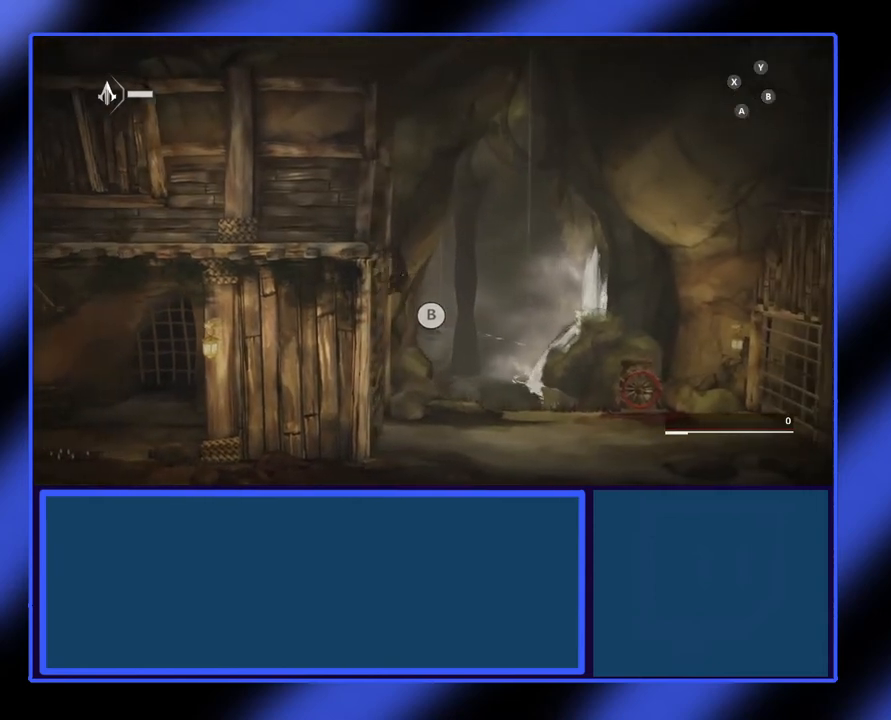
{"buttons": [], "left_stick": "right", "events": [[200, "left_stick", "right"]]}
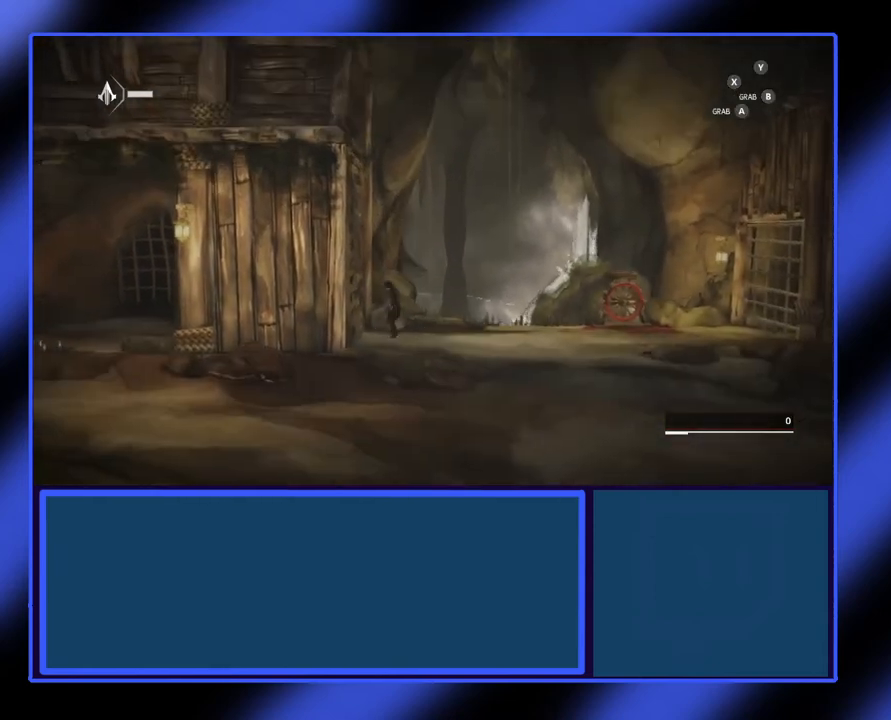
{"buttons": ["R2"], "left_stick": "right", "events": [[233, "R2", "down"]]}
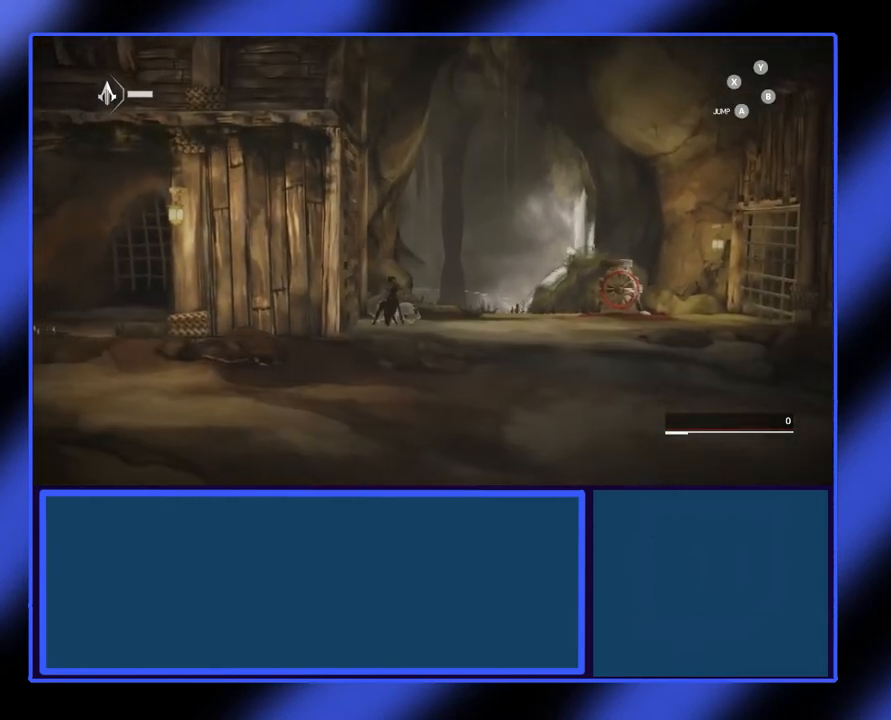
{"buttons": ["R2"], "left_stick": "right", "events": []}
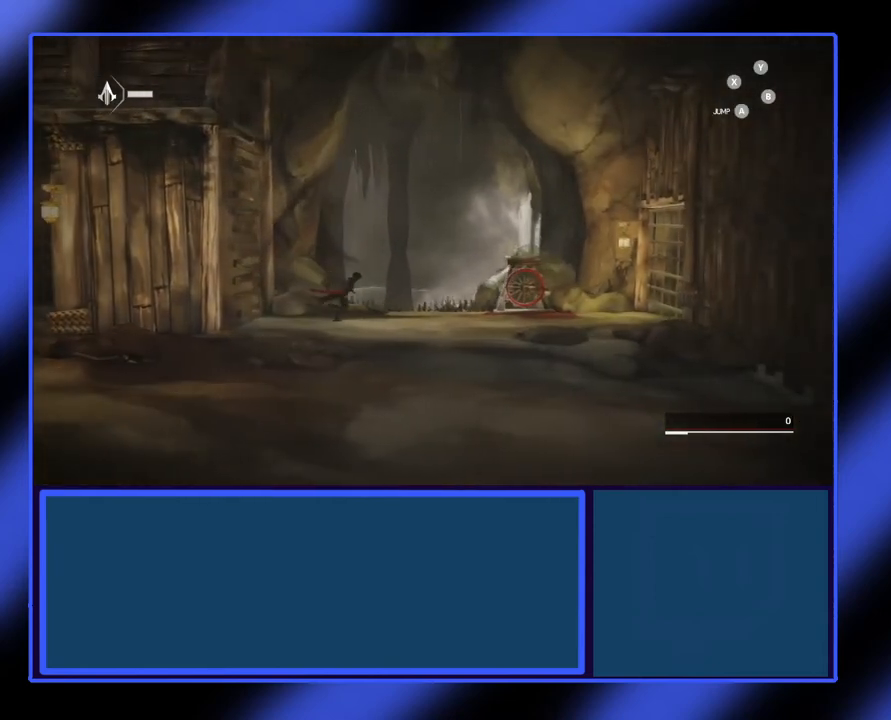
{"buttons": ["R2"], "left_stick": "right", "events": []}
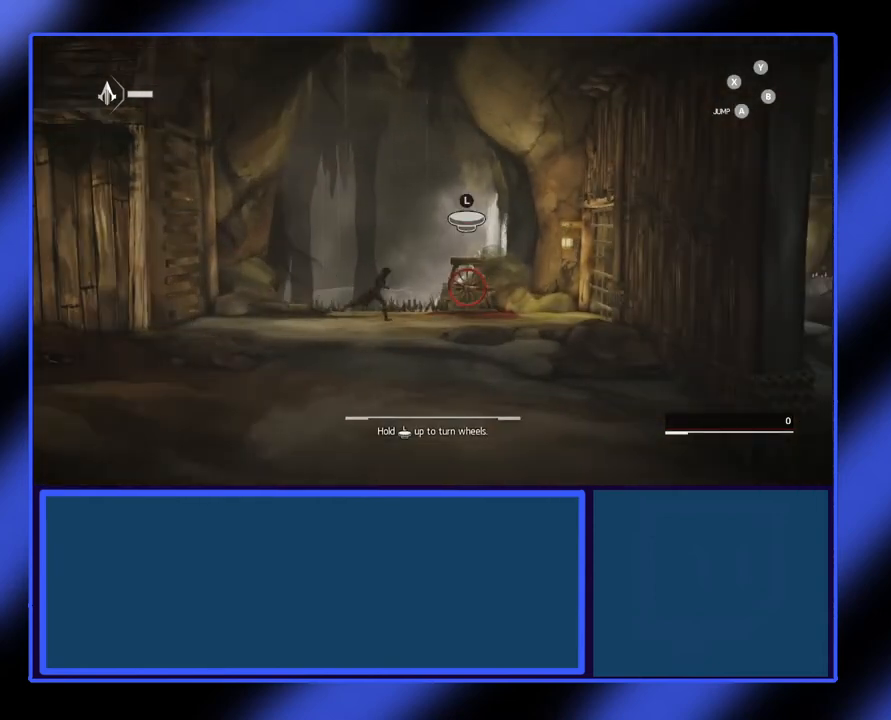
{"buttons": [], "left_stick": "up", "events": [[167, "R2", "up"], [433, "left_stick", "up"]]}